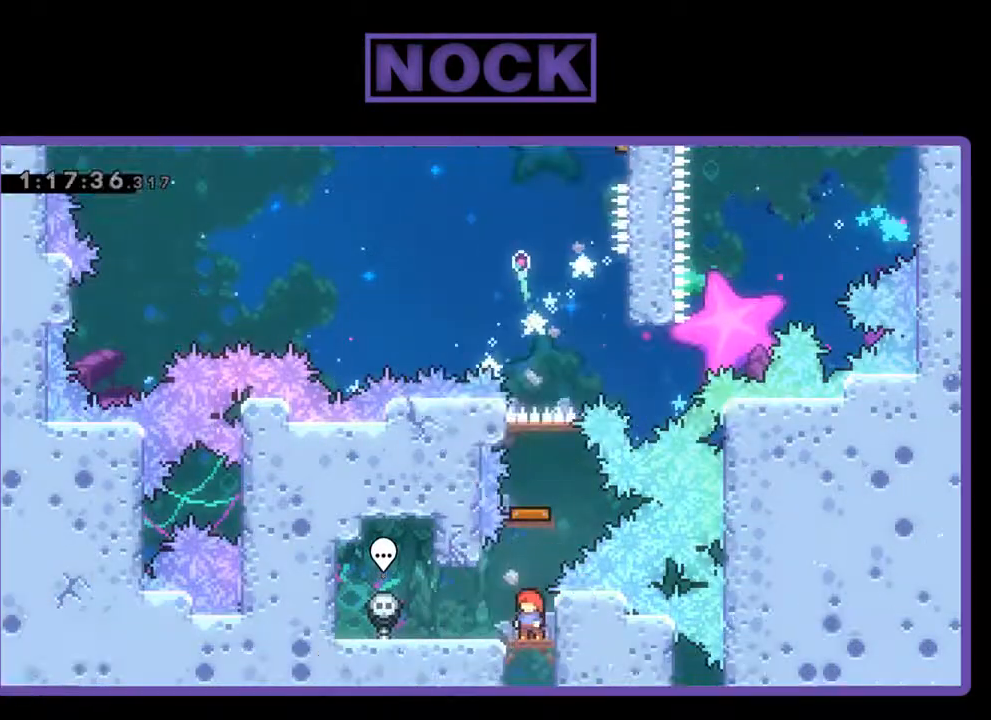
Gameplay with a controller (PlayStation layout); each line is a JSON object with the inputs held at the frame after it. "events" lists button and stick changes between this image and that frame as [ms after this image, input, new state], when the widget could be followed in between. Not read: right_stick.
{"buttons": ["CROSS", "DPAD_UP"], "left_stick": "center", "events": [[233, "CROSS", "down"], [267, "DPAD_UP", "down"]]}
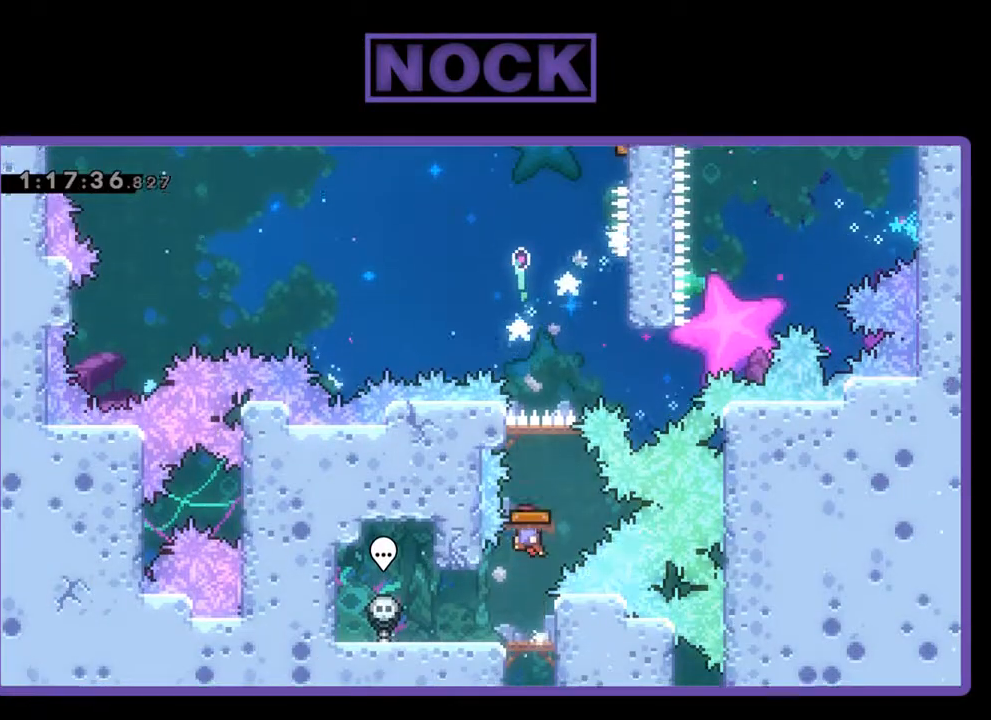
{"buttons": ["DPAD_UP", "DPAD_RIGHT"], "left_stick": "center", "events": [[133, "DPAD_RIGHT", "down"], [200, "CROSS", "up"]]}
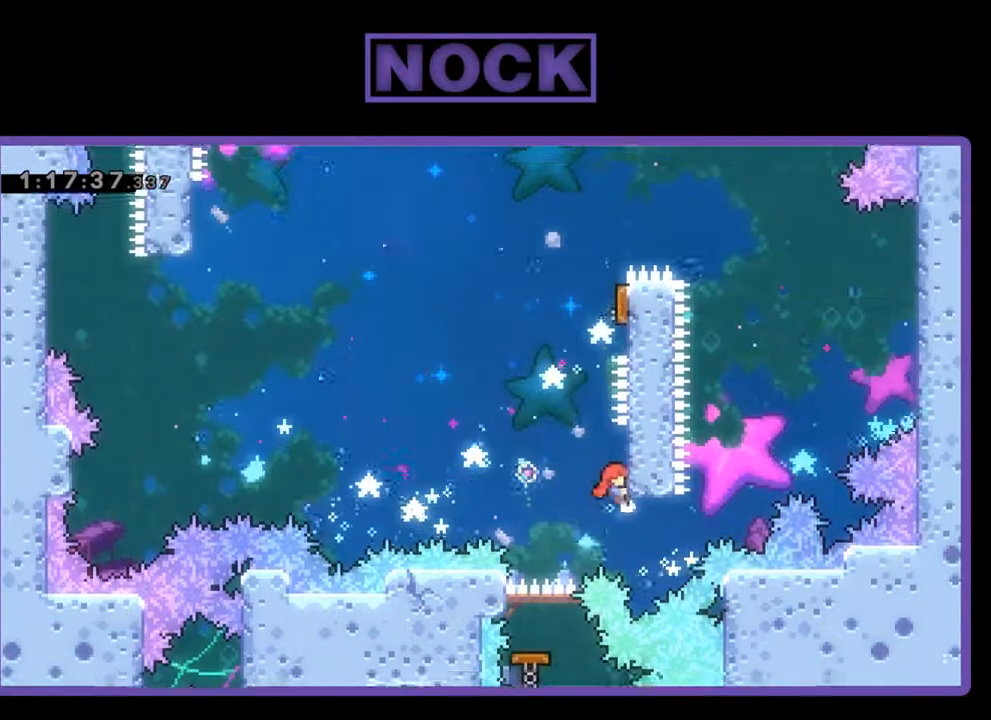
{"buttons": ["CROSS", "DPAD_UP", "DPAD_LEFT"], "left_stick": "center", "events": [[200, "DPAD_RIGHT", "up"], [233, "CROSS", "down"], [233, "DPAD_LEFT", "down"]]}
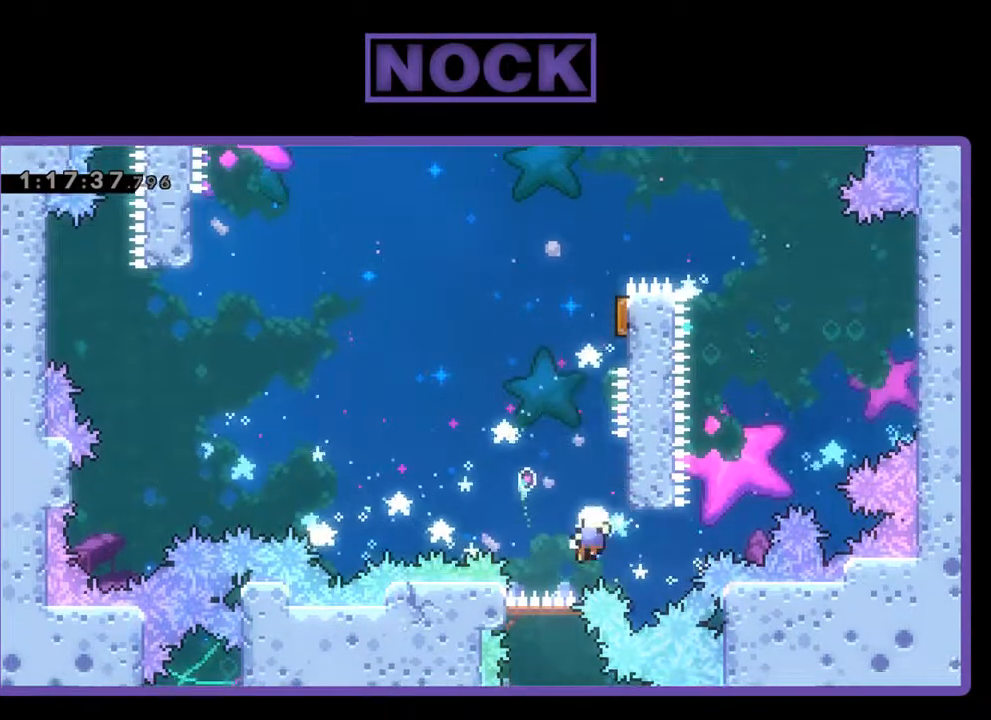
{"buttons": [], "left_stick": "center", "events": [[33, "CROSS", "up"], [100, "DPAD_LEFT", "up"], [200, "DPAD_UP", "up"]]}
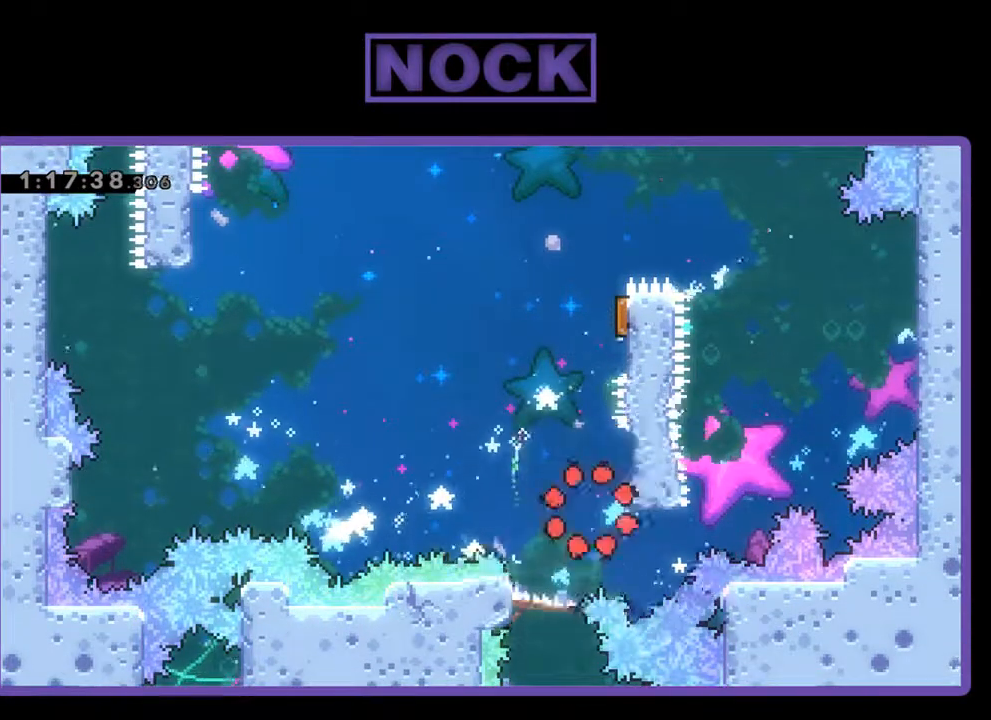
{"buttons": [], "left_stick": "center", "events": []}
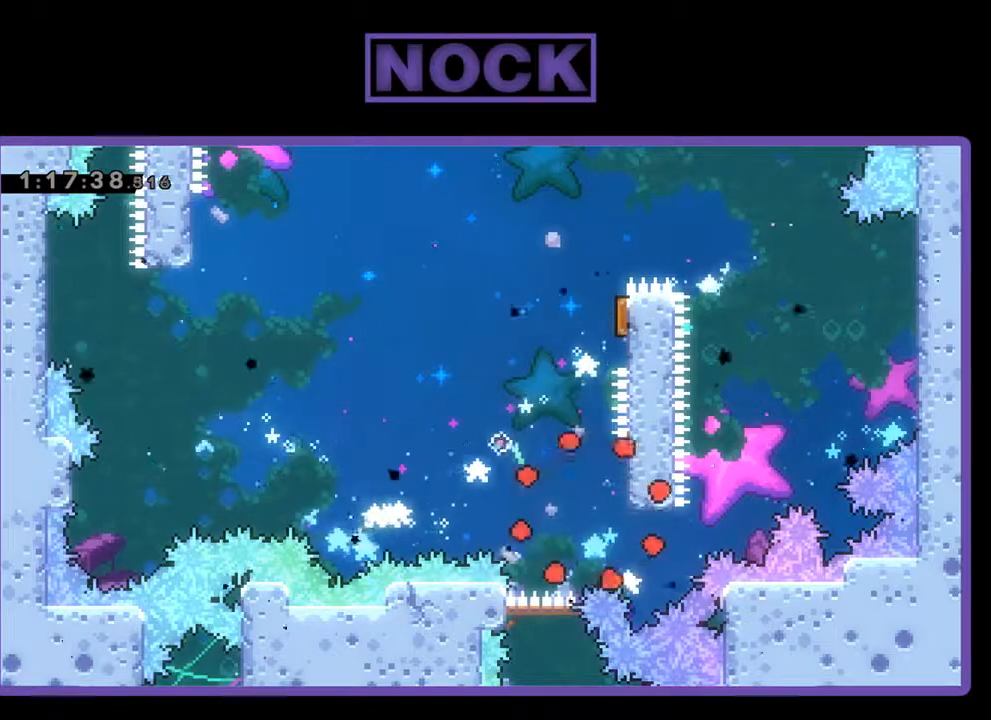
{"buttons": [], "left_stick": "center", "events": []}
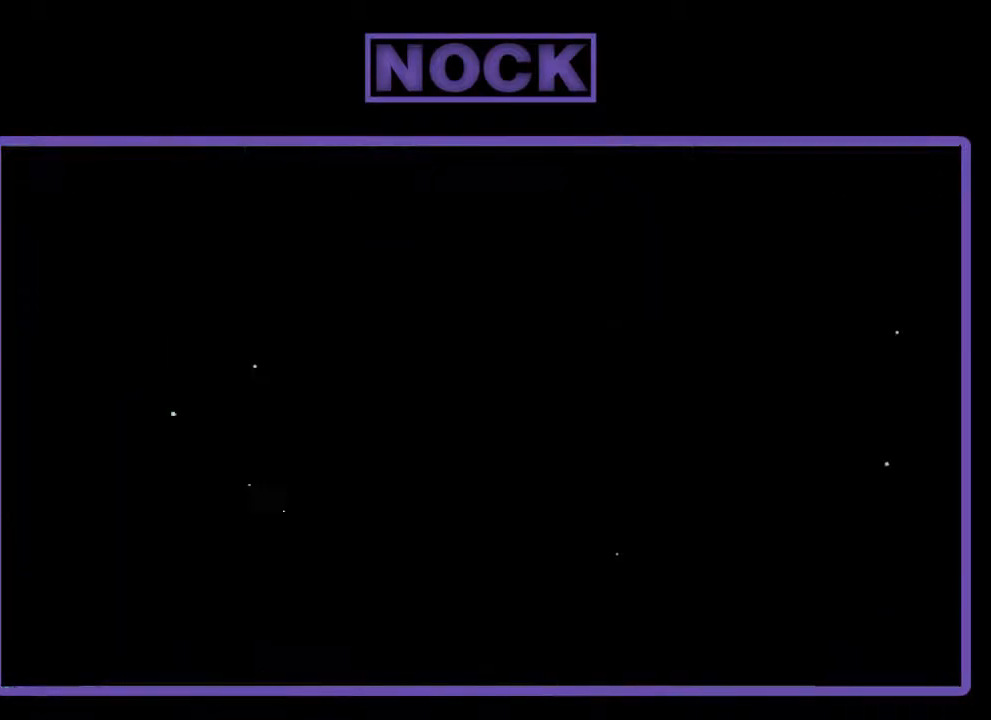
{"buttons": [], "left_stick": "center", "events": []}
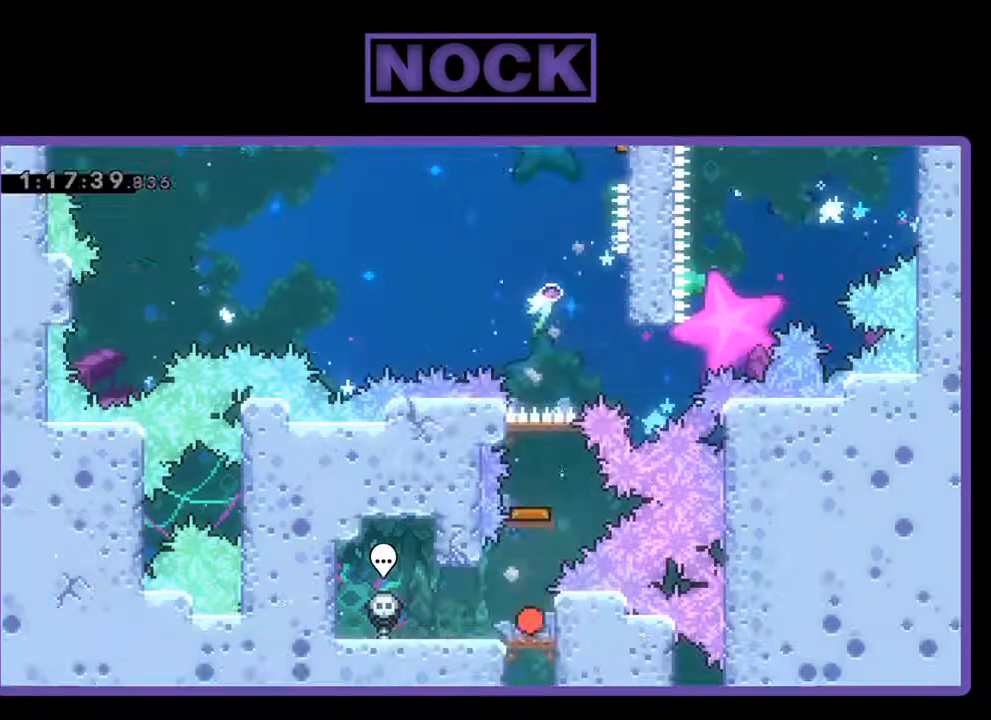
{"buttons": ["CROSS", "DPAD_UP"], "left_stick": "center", "events": [[67, "CROSS", "down"], [100, "DPAD_UP", "down"]]}
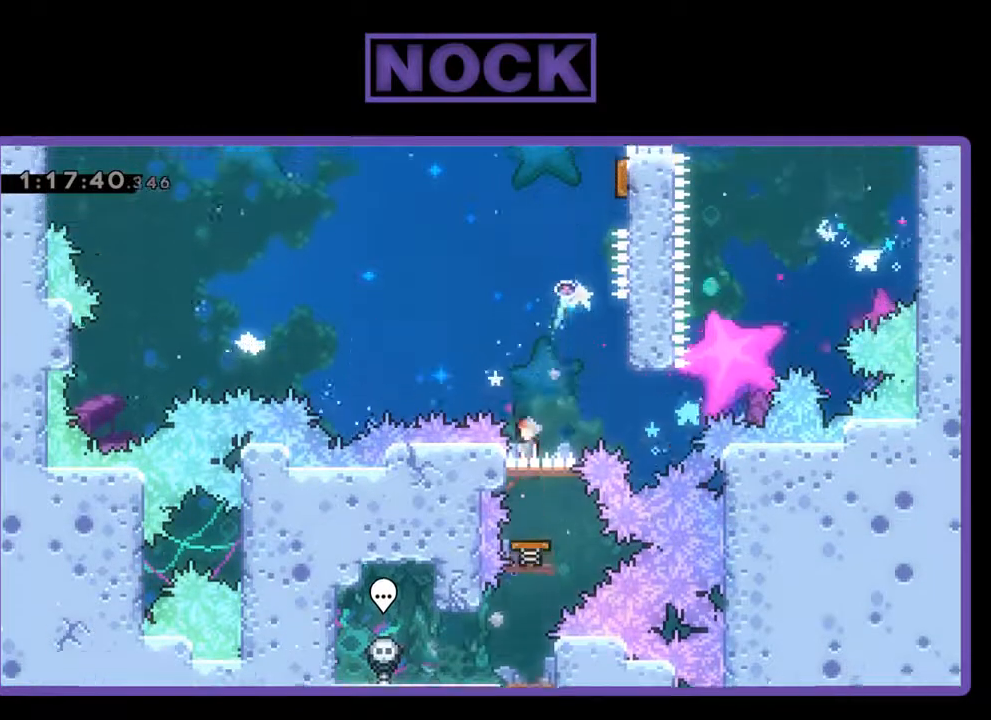
{"buttons": ["CROSS", "DPAD_UP", "DPAD_RIGHT"], "left_stick": "center", "events": [[33, "CROSS", "up"], [67, "DPAD_RIGHT", "down"], [400, "CROSS", "down"]]}
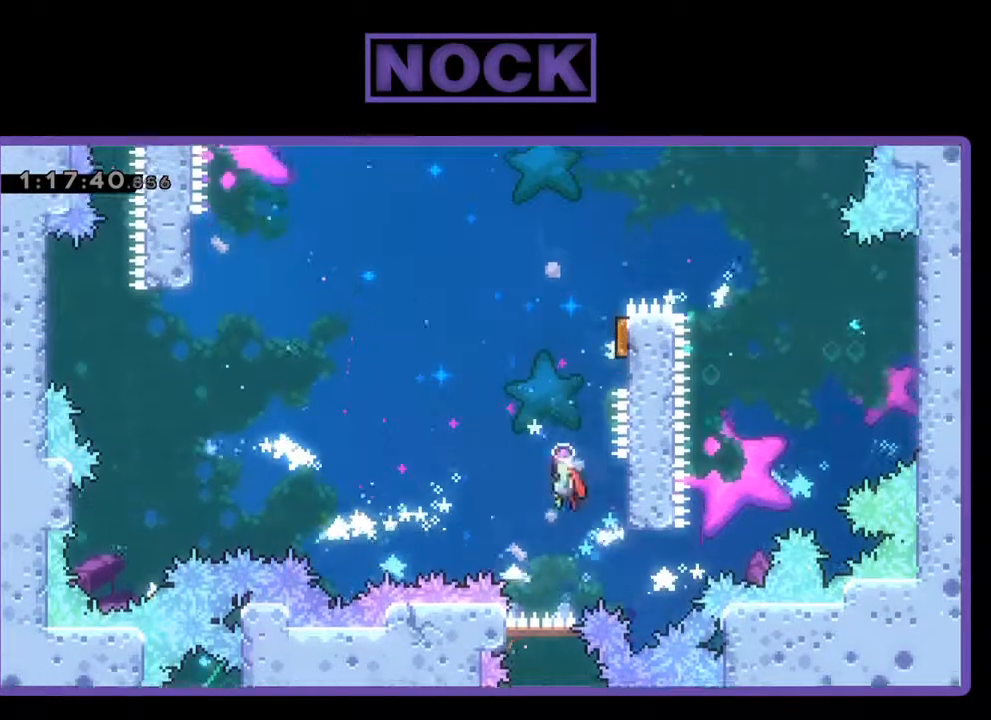
{"buttons": ["CIRCLE", "DPAD_UP"], "left_stick": "center", "events": [[33, "DPAD_RIGHT", "up"], [100, "DPAD_LEFT", "down"], [200, "CROSS", "up"], [267, "CIRCLE", "down"], [300, "DPAD_LEFT", "up"]]}
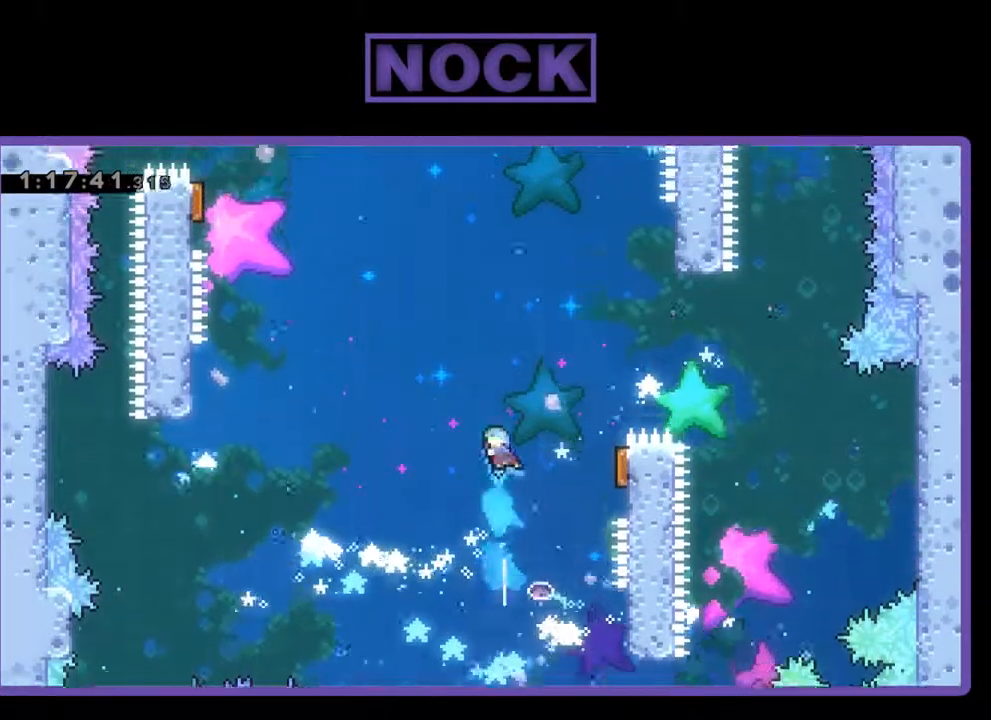
{"buttons": ["CIRCLE", "DPAD_UP", "DPAD_RIGHT"], "left_stick": "center", "events": [[33, "DPAD_RIGHT", "down"]]}
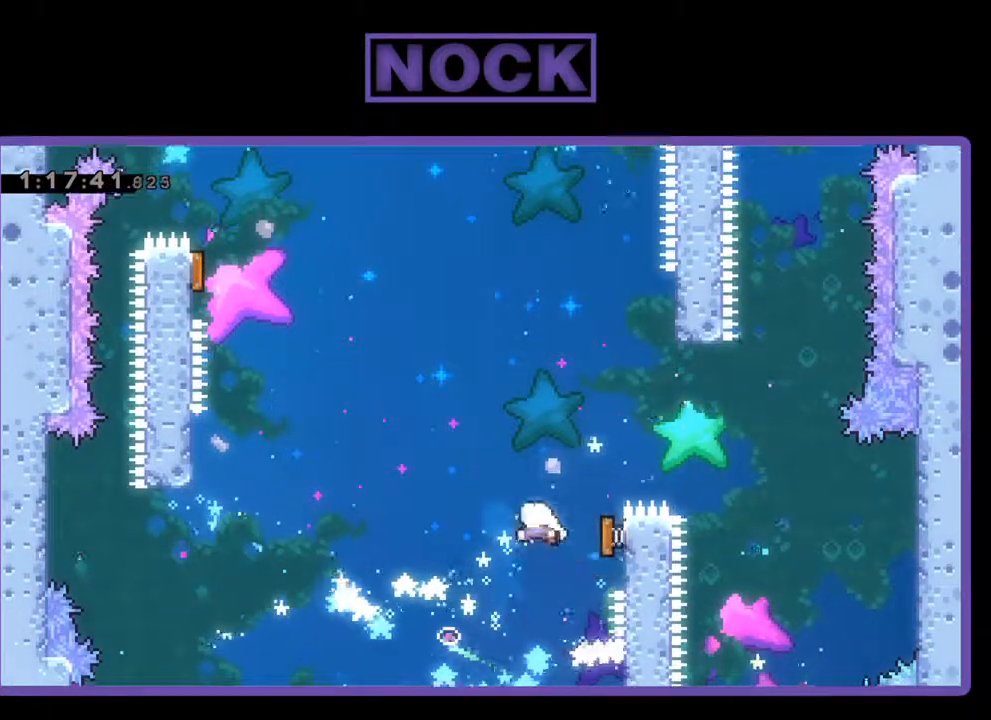
{"buttons": ["DPAD_UP", "DPAD_LEFT"], "left_stick": "center", "events": [[33, "DPAD_RIGHT", "up"], [67, "CIRCLE", "up"], [100, "DPAD_LEFT", "down"]]}
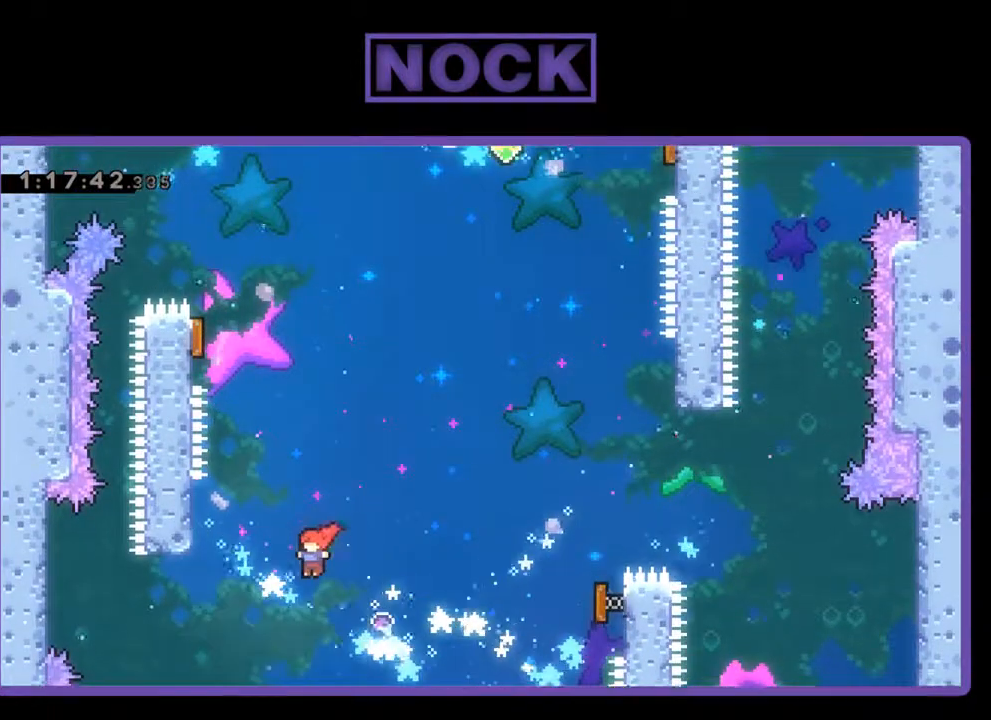
{"buttons": ["R2", "DPAD_UP"], "left_stick": "center", "events": [[167, "CIRCLE", "down"], [400, "DPAD_LEFT", "up"], [400, "R2", "down"], [467, "CIRCLE", "up"]]}
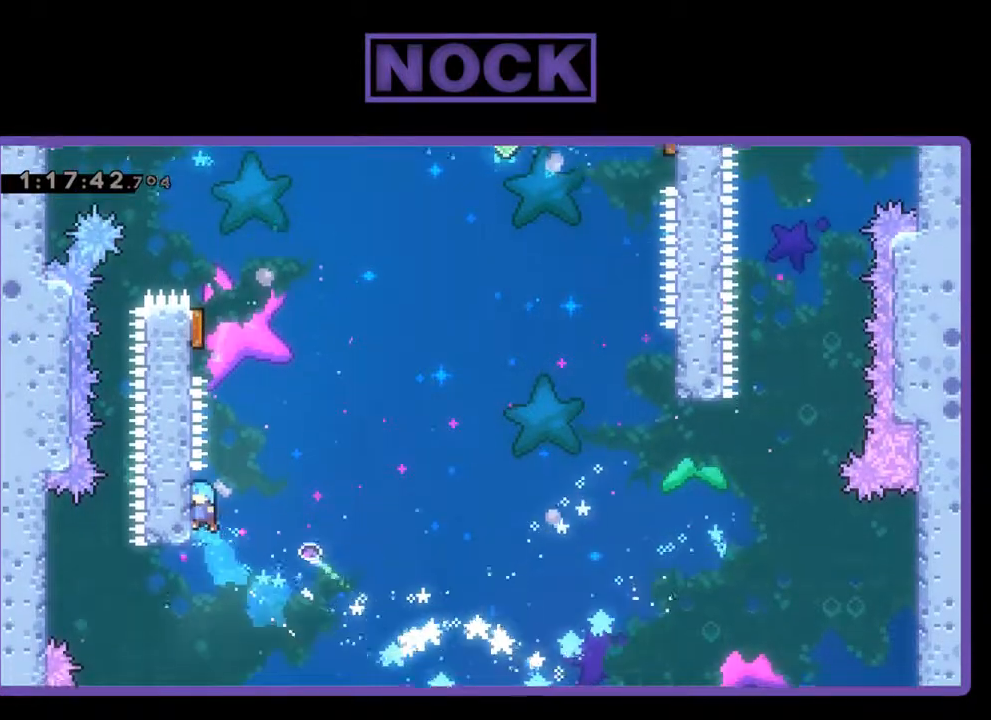
{"buttons": ["R2", "DPAD_UP", "DPAD_LEFT"], "left_stick": "center", "events": [[67, "DPAD_RIGHT", "down"], [133, "CROSS", "down"], [300, "DPAD_UP", "up"], [333, "DPAD_UP", "down"], [367, "DPAD_RIGHT", "up"], [400, "CROSS", "up"], [400, "DPAD_LEFT", "down"], [400, "DPAD_UP", "up"], [500, "DPAD_UP", "down"]]}
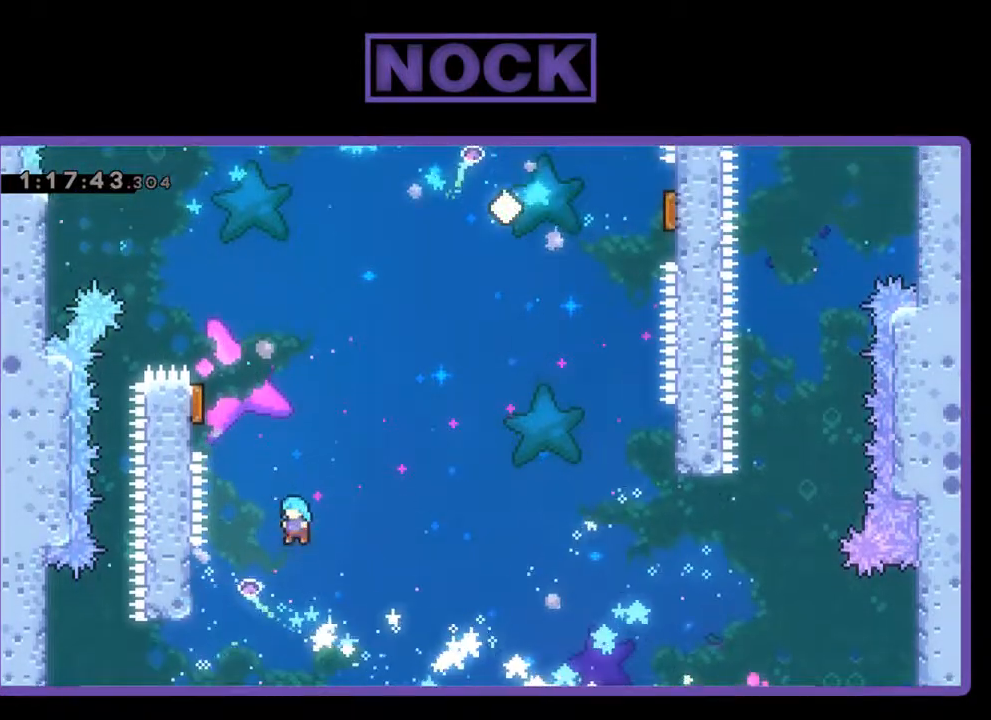
{"buttons": ["CIRCLE", "R2", "DPAD_UP"], "left_stick": "center", "events": [[200, "CIRCLE", "down"], [367, "DPAD_LEFT", "up"]]}
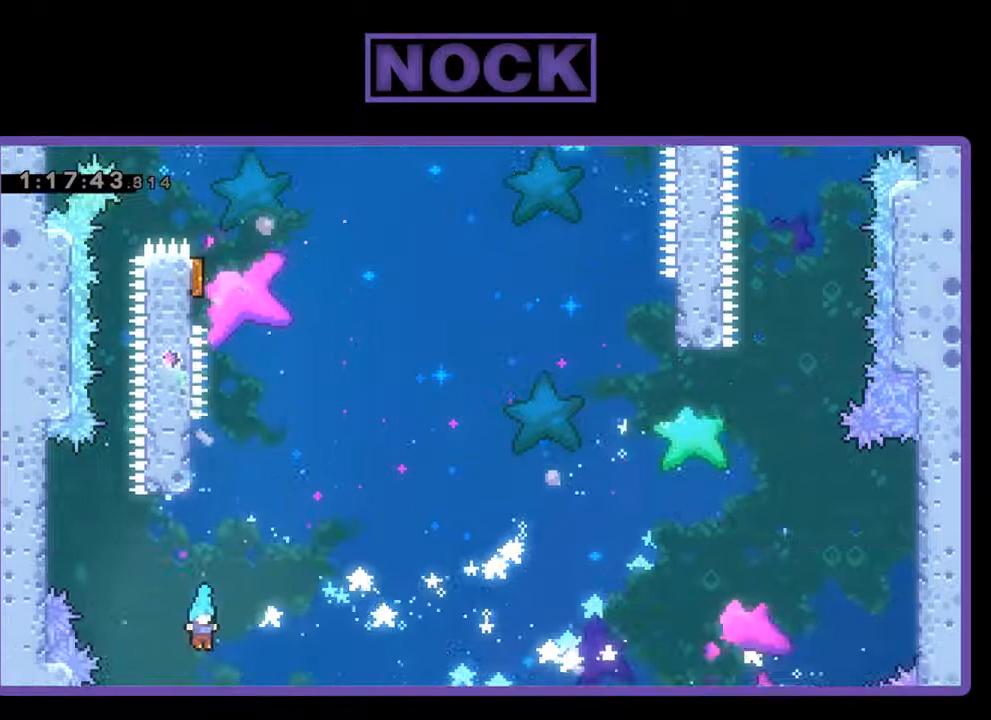
{"buttons": [], "left_stick": "center", "events": [[33, "DPAD_RIGHT", "down"], [67, "CIRCLE", "up"], [133, "DPAD_RIGHT", "up"], [133, "DPAD_UP", "up"], [167, "R2", "up"]]}
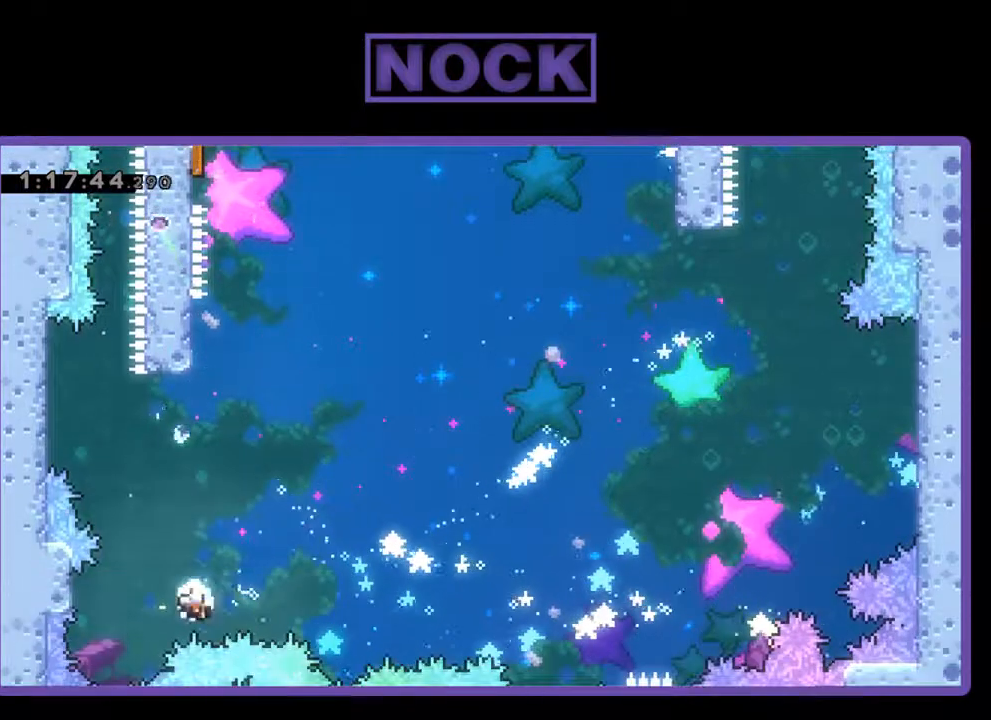
{"buttons": [], "left_stick": "center", "events": []}
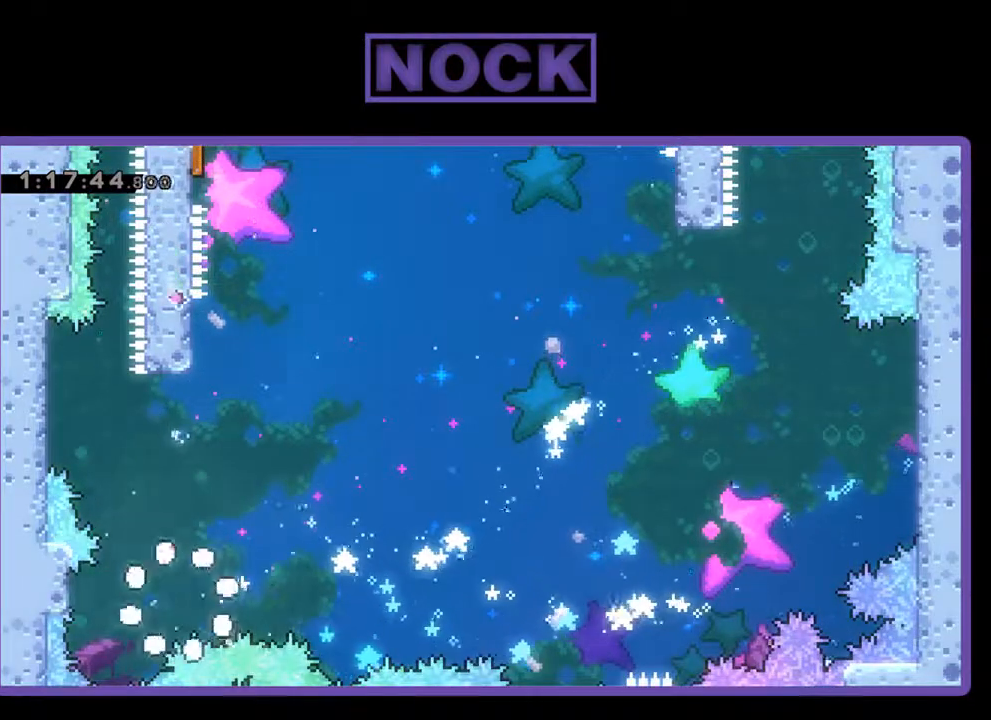
{"buttons": [], "left_stick": "center", "events": []}
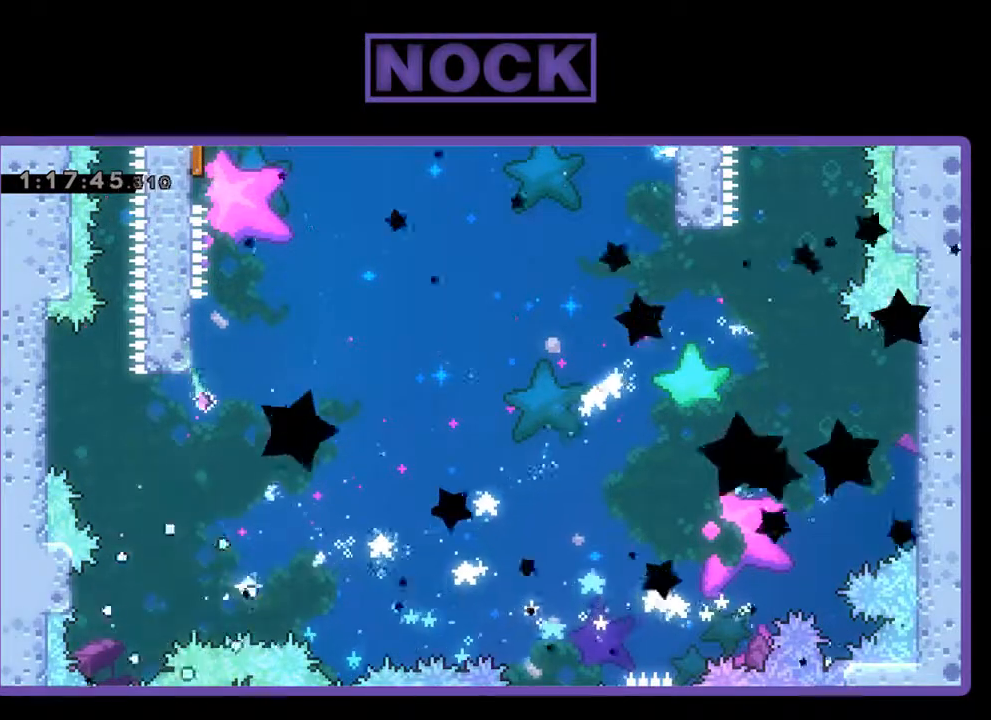
{"buttons": [], "left_stick": "center", "events": []}
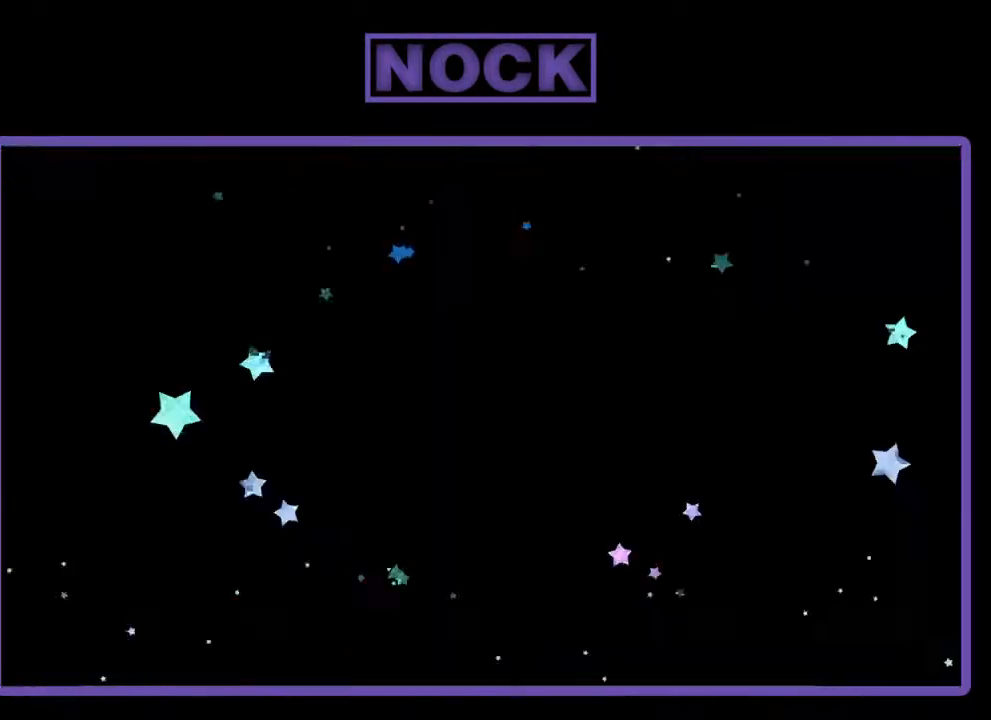
{"buttons": [], "left_stick": "center", "events": []}
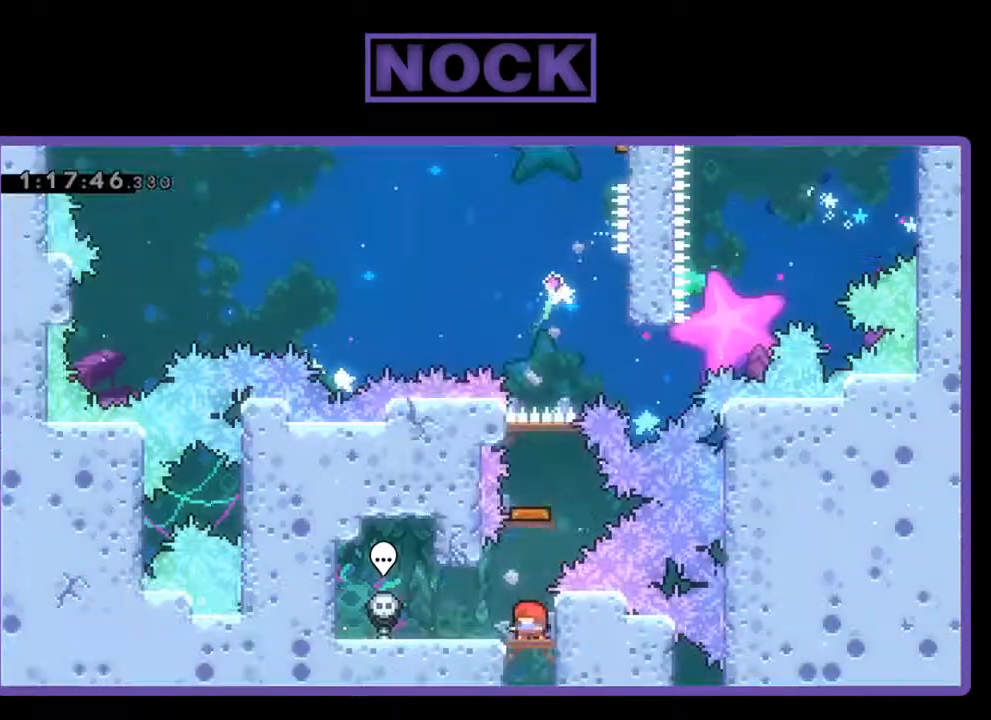
{"buttons": ["CROSS", "DPAD_UP"], "left_stick": "center", "events": [[467, "DPAD_UP", "down"], [500, "CROSS", "down"]]}
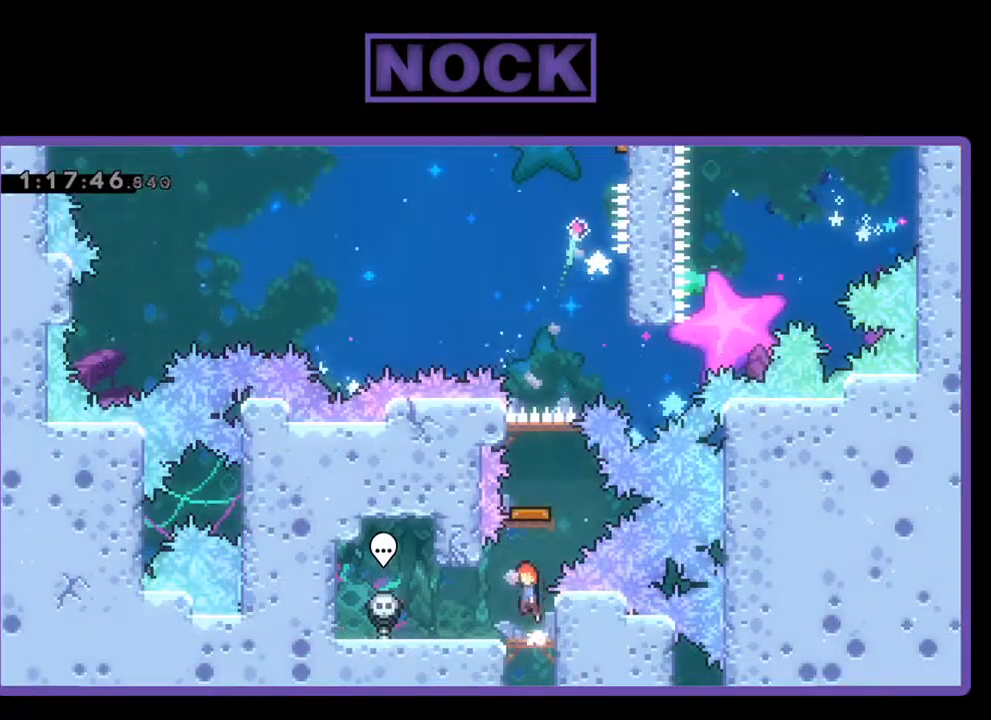
{"buttons": ["DPAD_UP", "DPAD_RIGHT"], "left_stick": "center", "events": [[400, "DPAD_RIGHT", "down"], [433, "CROSS", "up"]]}
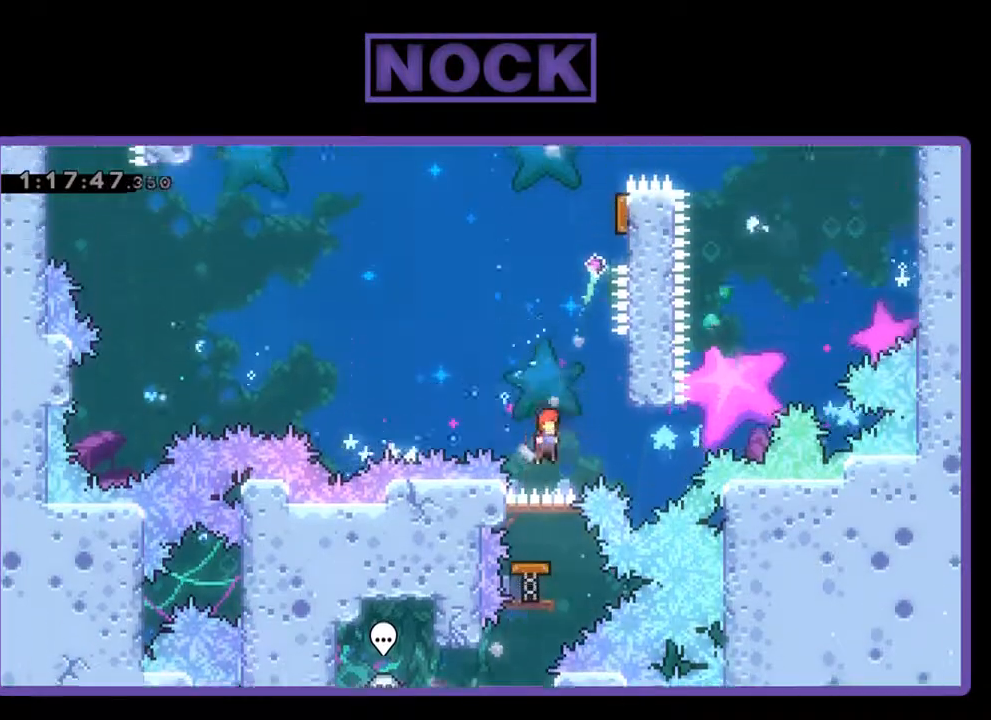
{"buttons": ["CROSS", "DPAD_UP", "DPAD_LEFT"], "left_stick": "center", "events": [[367, "CROSS", "down"], [467, "DPAD_RIGHT", "up"], [500, "DPAD_LEFT", "down"]]}
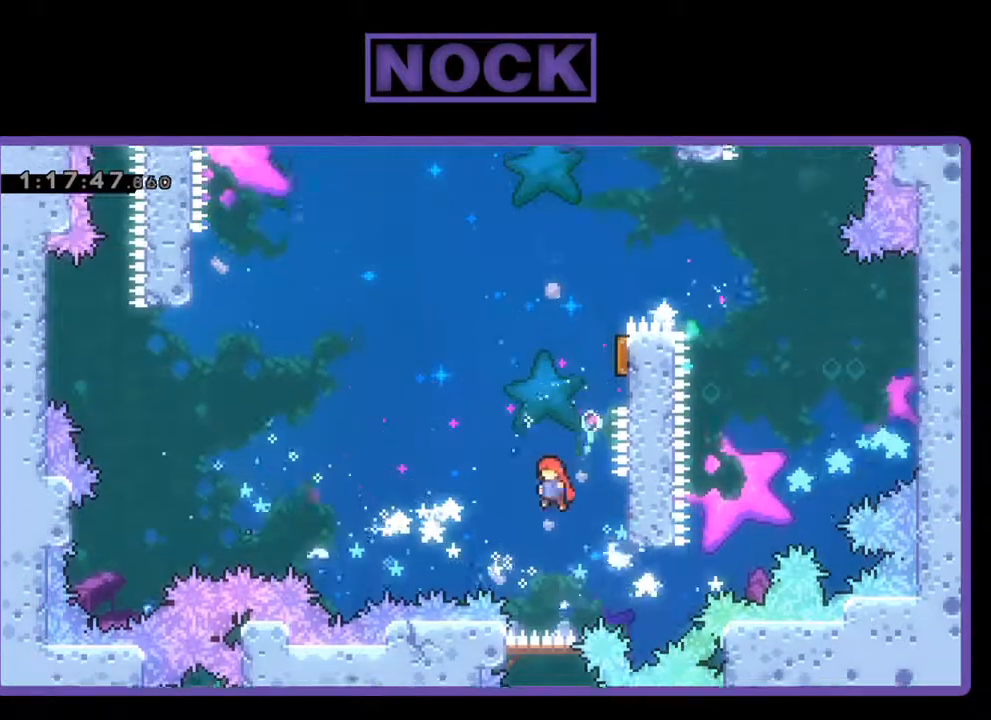
{"buttons": ["CIRCLE", "DPAD_UP", "DPAD_RIGHT"], "left_stick": "center", "events": [[33, "CROSS", "up"], [133, "DPAD_LEFT", "up"], [167, "CIRCLE", "down"], [200, "DPAD_RIGHT", "down"], [267, "DPAD_RIGHT", "up"], [467, "DPAD_RIGHT", "down"]]}
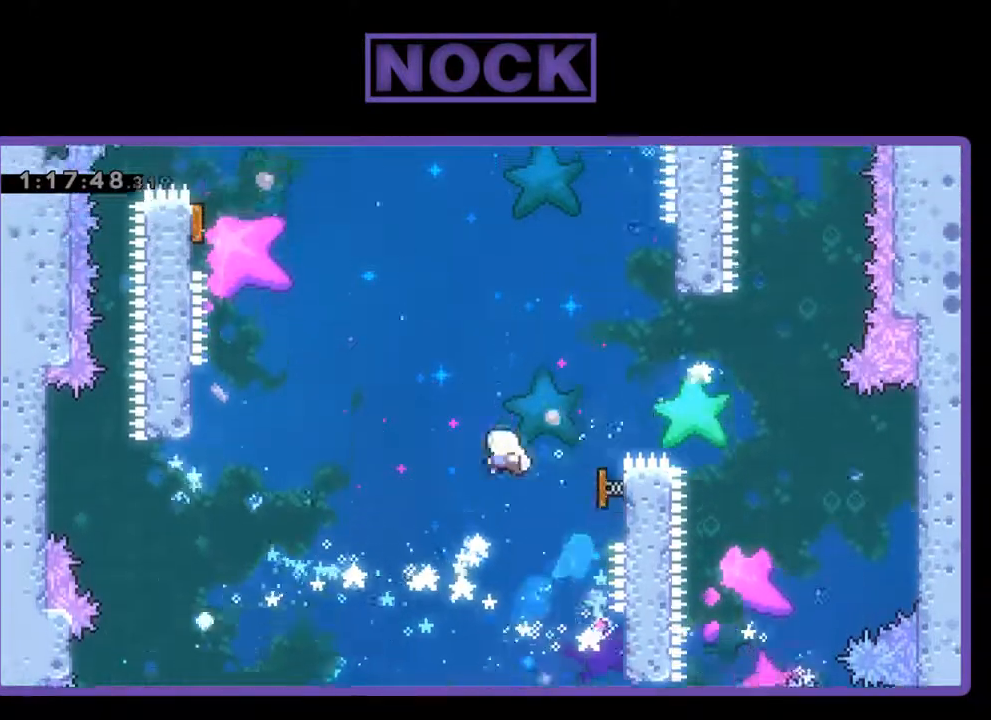
{"buttons": ["CIRCLE", "DPAD_UP", "DPAD_LEFT"], "left_stick": "center", "events": [[133, "CIRCLE", "up"], [267, "DPAD_LEFT", "down"], [267, "DPAD_RIGHT", "up"], [500, "CIRCLE", "down"]]}
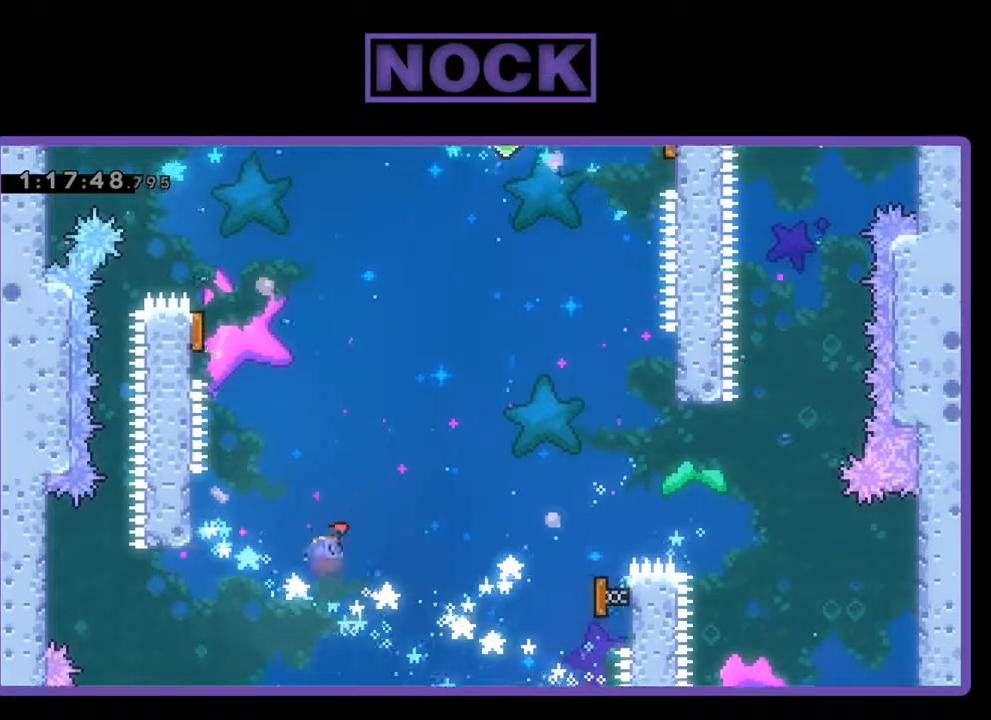
{"buttons": ["R2"], "left_stick": "center", "events": [[200, "CIRCLE", "up"], [300, "DPAD_UP", "up"], [333, "DPAD_LEFT", "up"], [500, "R2", "down"]]}
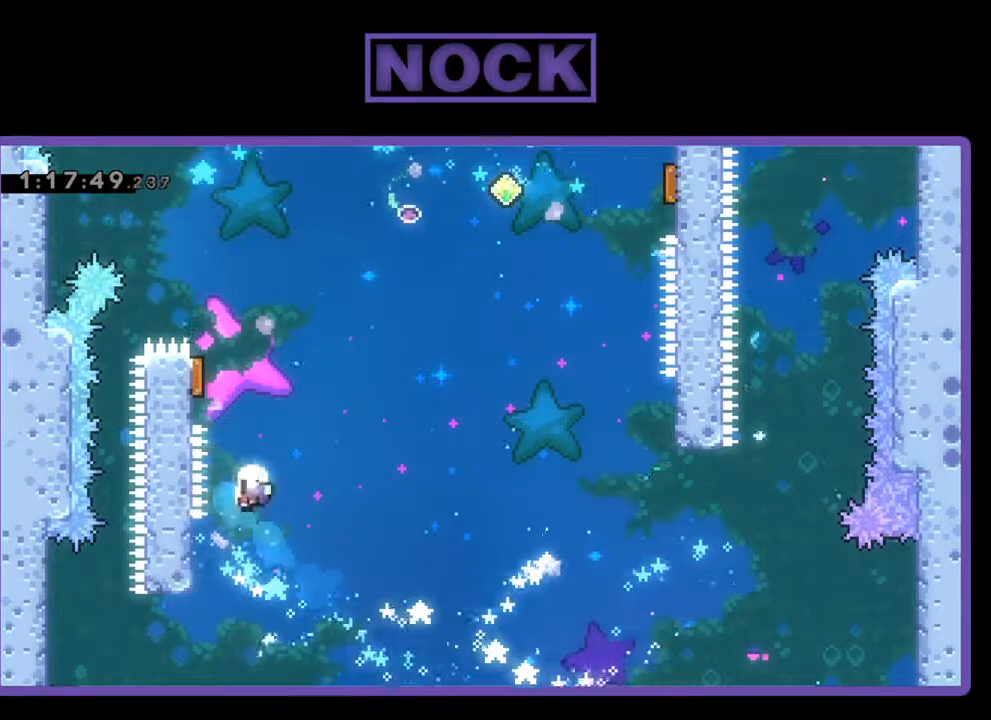
{"buttons": [], "left_stick": "center", "events": [[33, "DPAD_LEFT", "down"], [233, "DPAD_LEFT", "up"], [300, "R2", "up"]]}
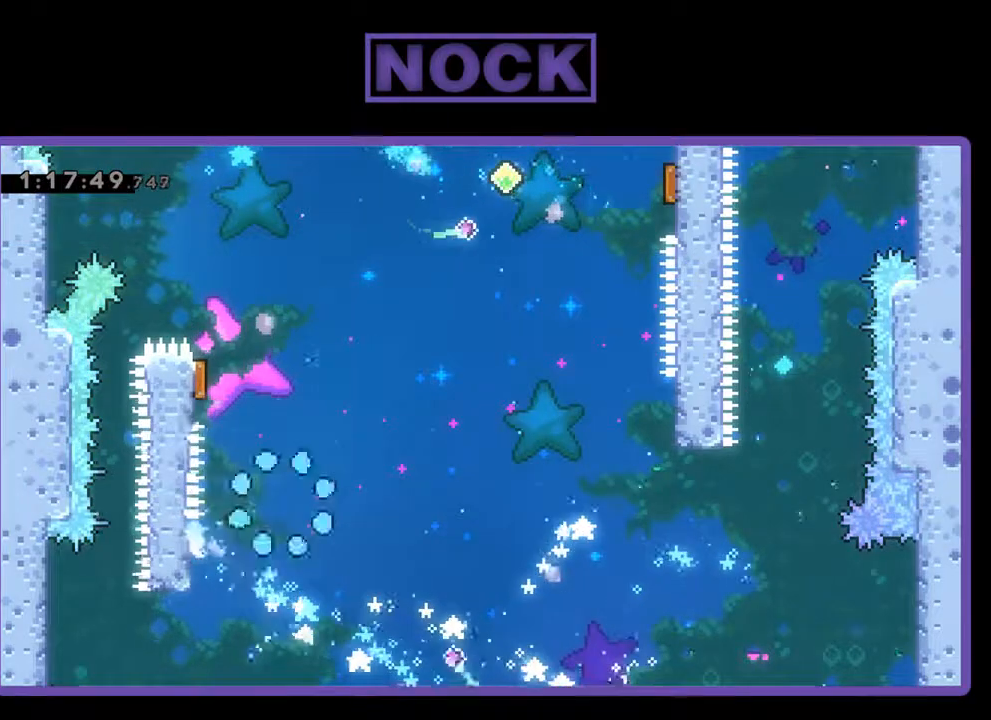
{"buttons": [], "left_stick": "center", "events": []}
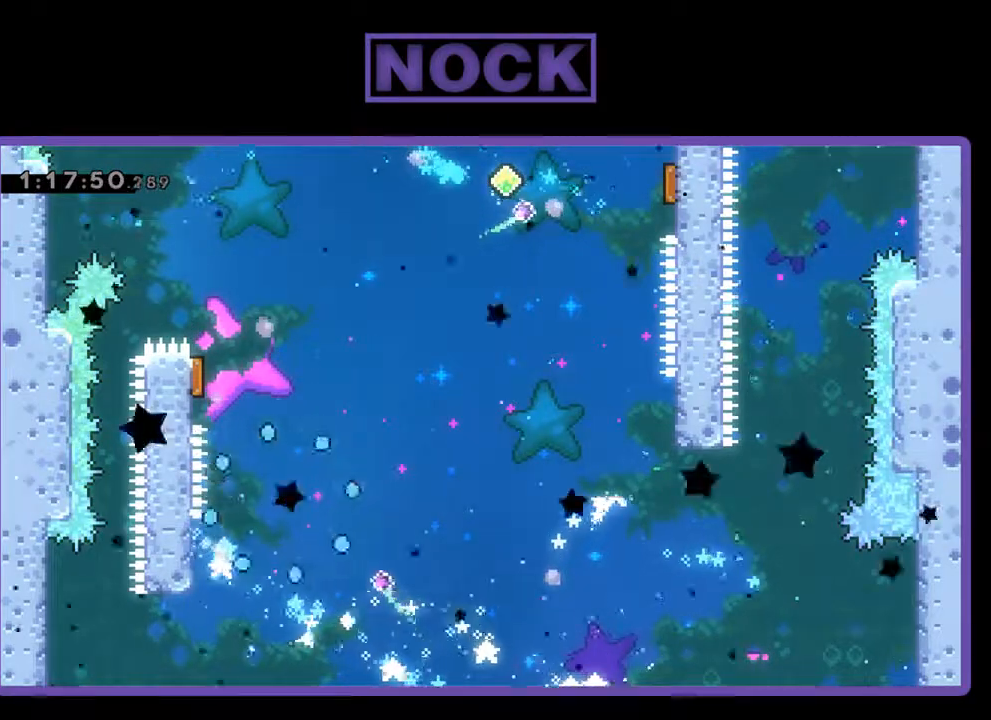
{"buttons": [], "left_stick": "center", "events": []}
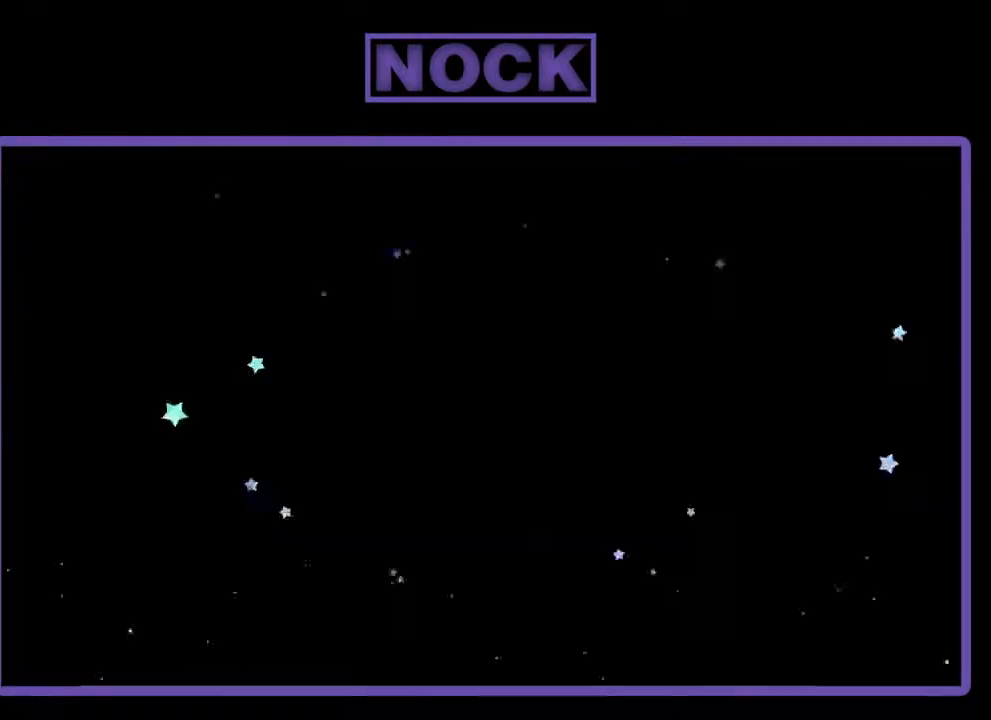
{"buttons": [], "left_stick": "center", "events": []}